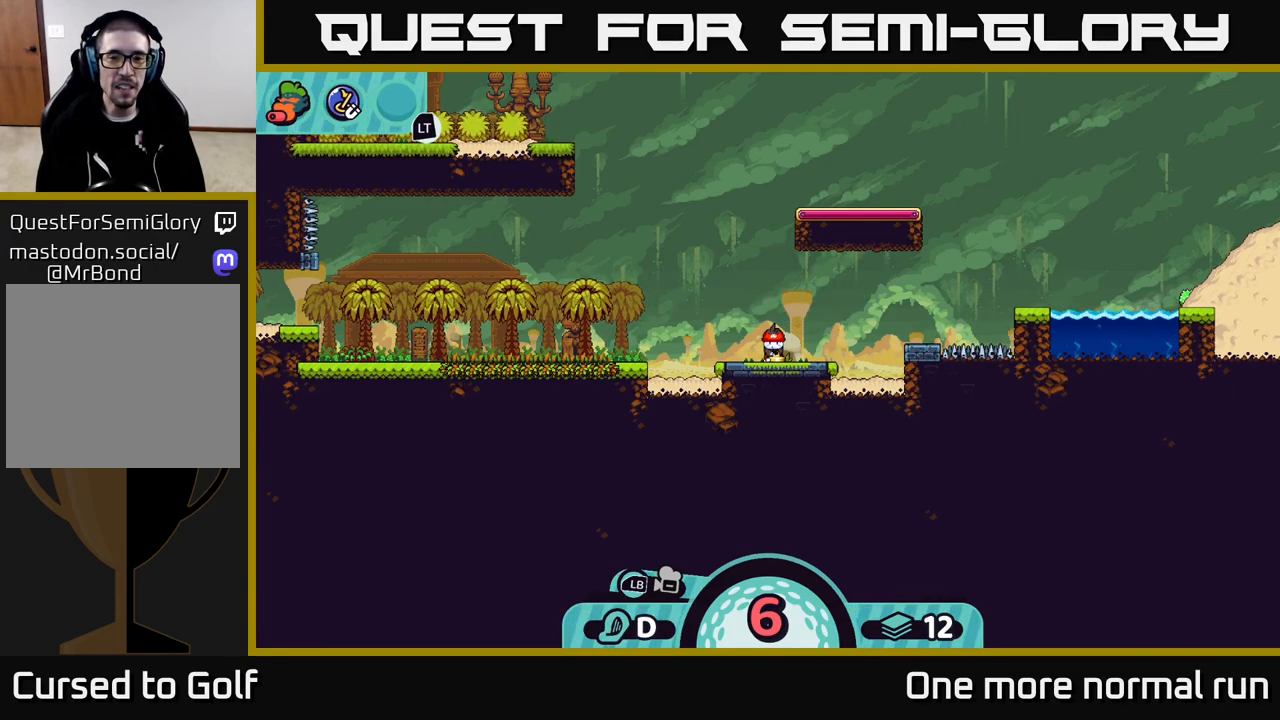
Gameplay with a controller (Xbox layout); each line is a JSON object with the inputs held at the frame after it. "events" lists button and stick changes between this image and that frame as [ms after this image, input, new state], when the widget could be followed in between.
{"buttons": ["X"], "left_stick": "center", "right_stick": "center", "events": [[467, "X", "down"]]}
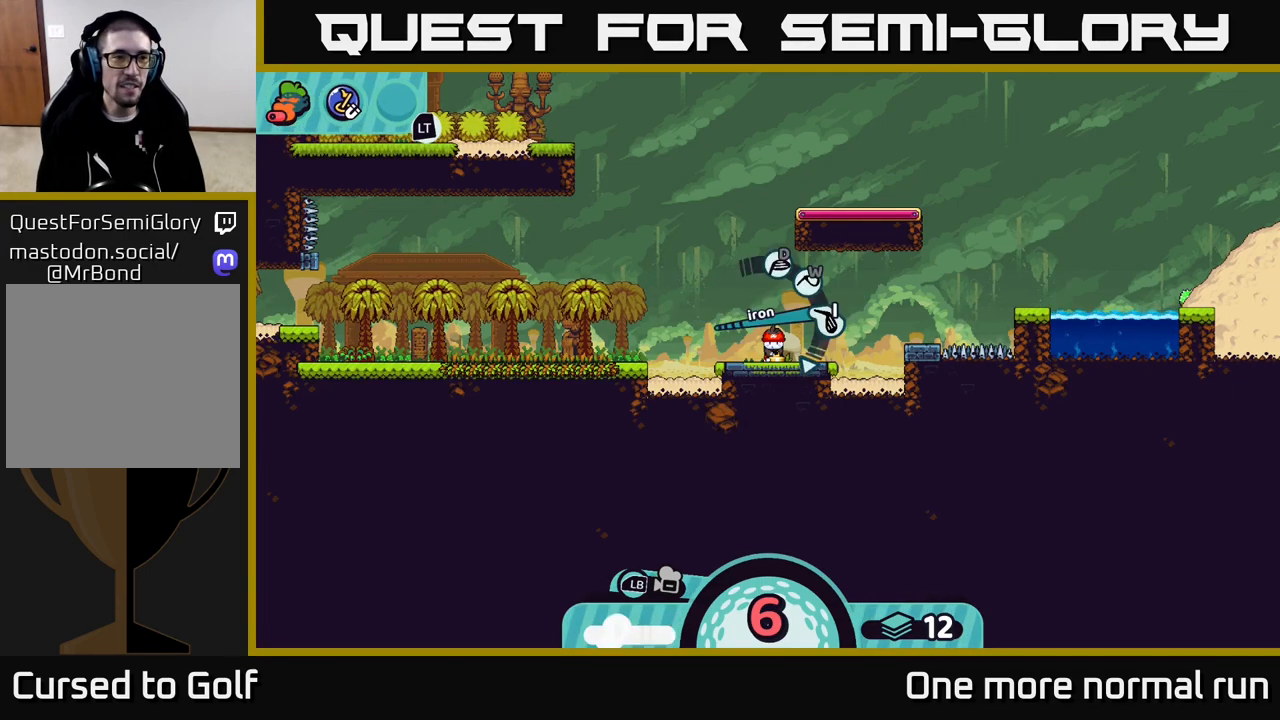
{"buttons": ["L2"], "left_stick": "center", "right_stick": "center", "events": [[33, "X", "up"], [350, "L2", "down"]]}
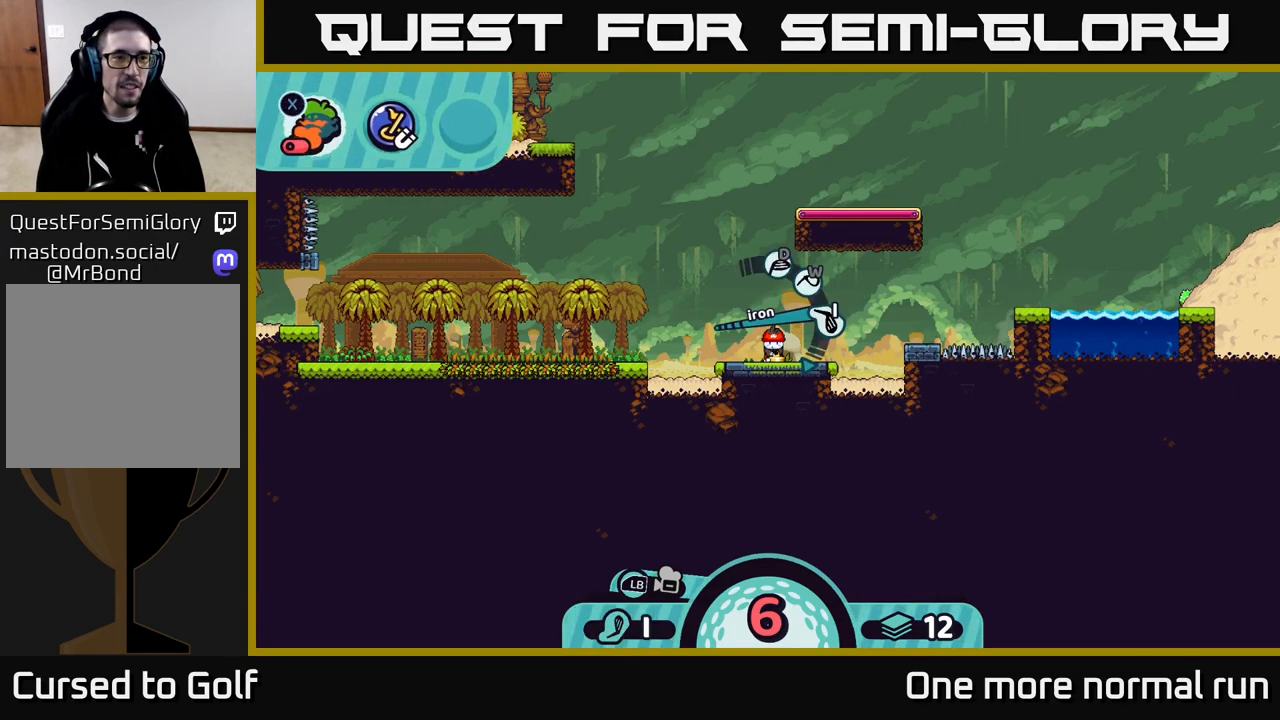
{"buttons": [], "left_stick": "center", "right_stick": "center", "events": [[33, "X", "down"], [83, "X", "up"], [267, "L2", "up"]]}
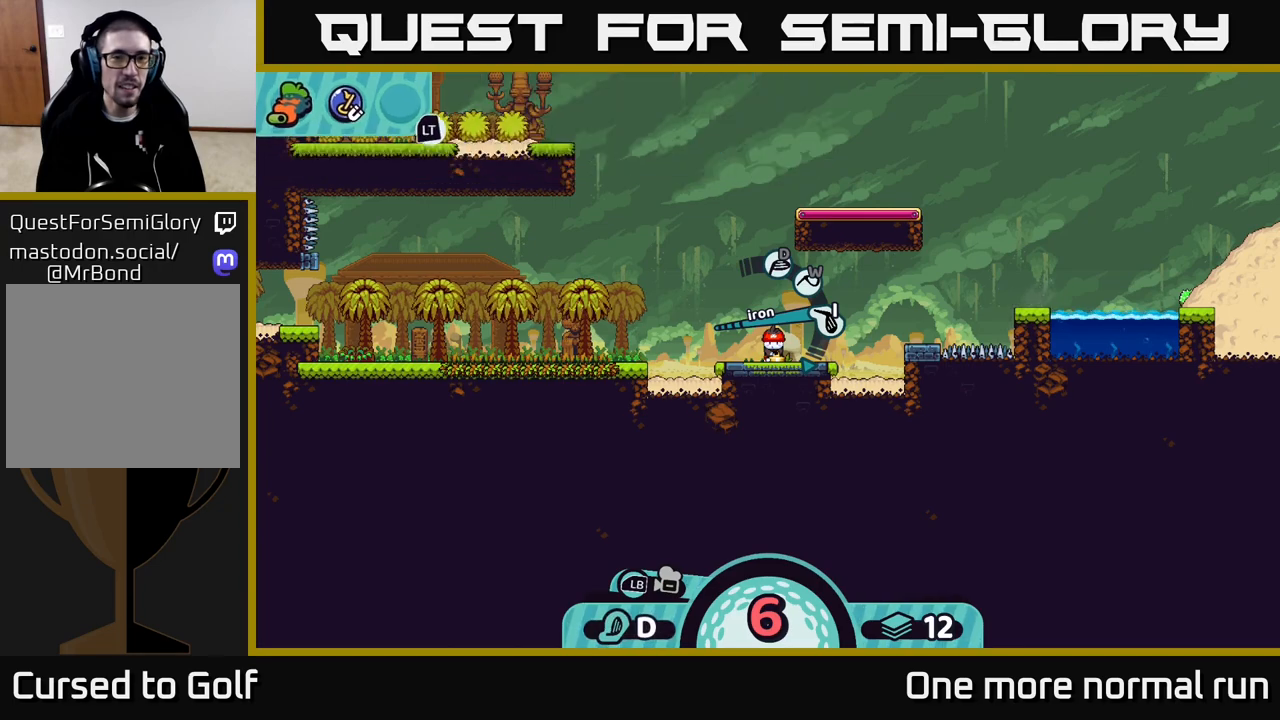
{"buttons": [], "left_stick": "left", "right_stick": "center", "events": [[17, "left_stick", "left"], [433, "X", "down"], [467, "X", "up"]]}
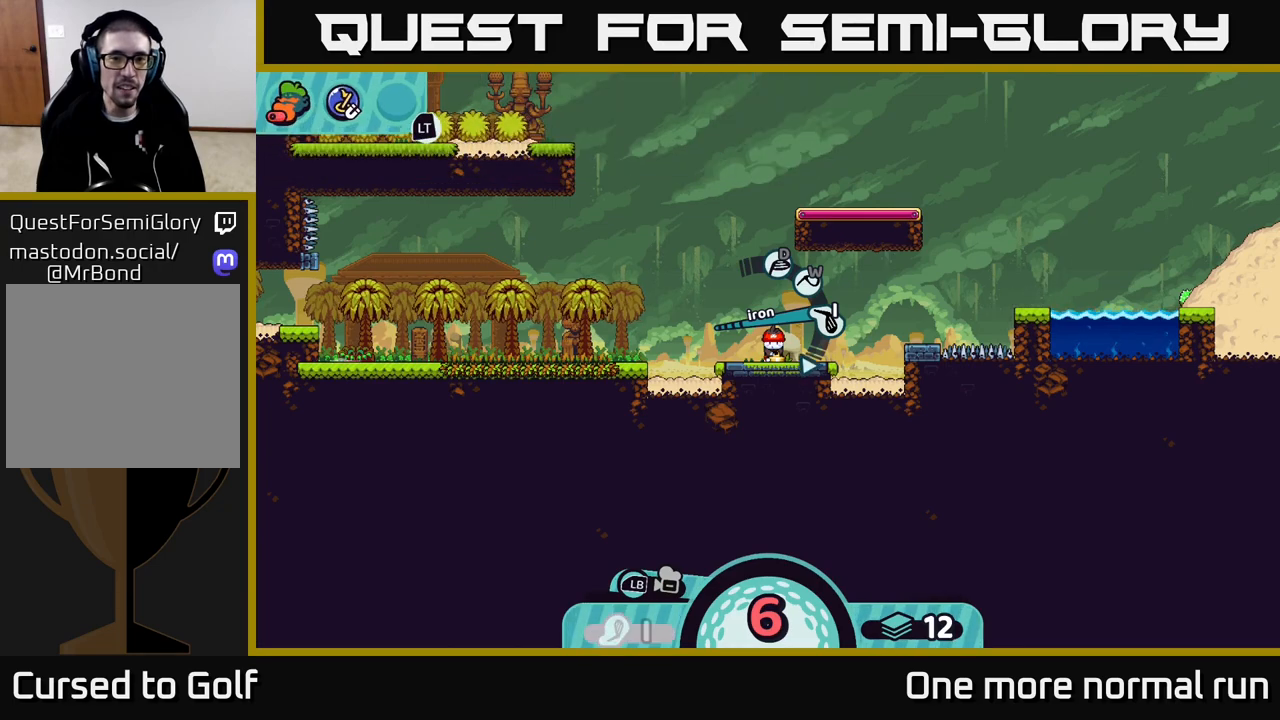
{"buttons": [], "left_stick": "left", "right_stick": "center", "events": [[233, "X", "down"], [300, "X", "up"]]}
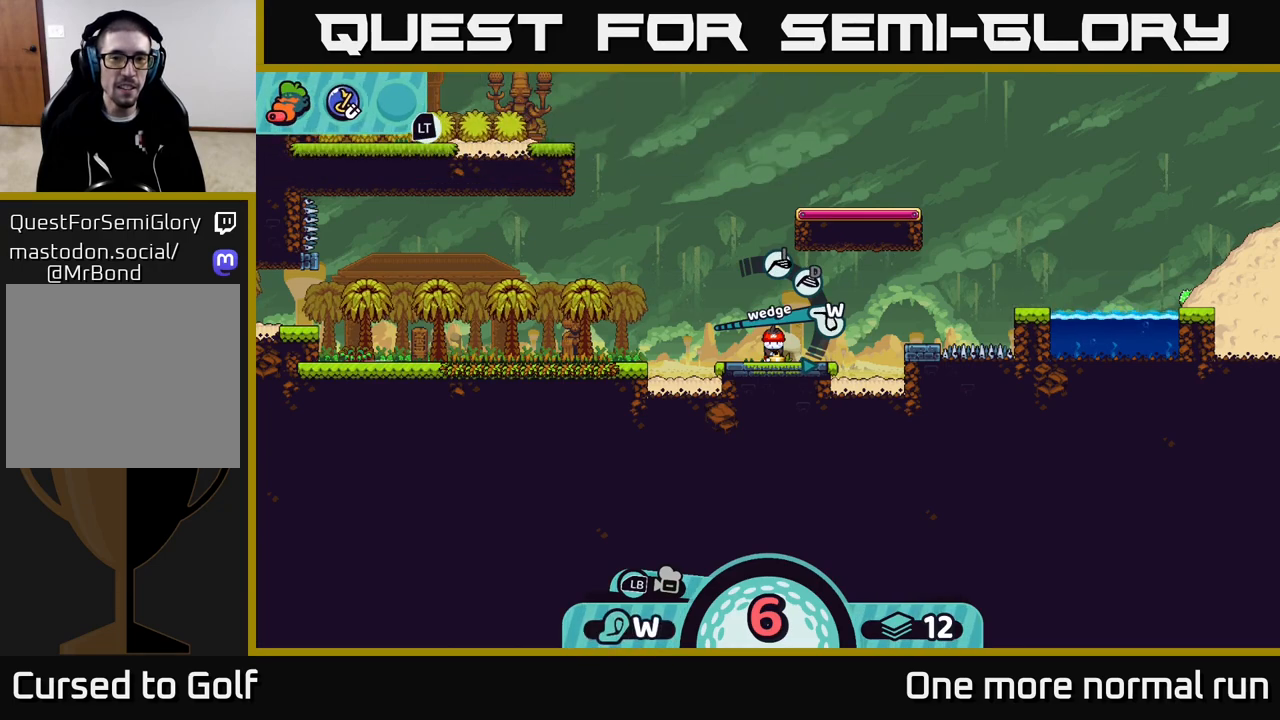
{"buttons": [], "left_stick": "center", "right_stick": "center", "events": [[50, "left_stick", "center"], [283, "X", "down"], [333, "X", "up"]]}
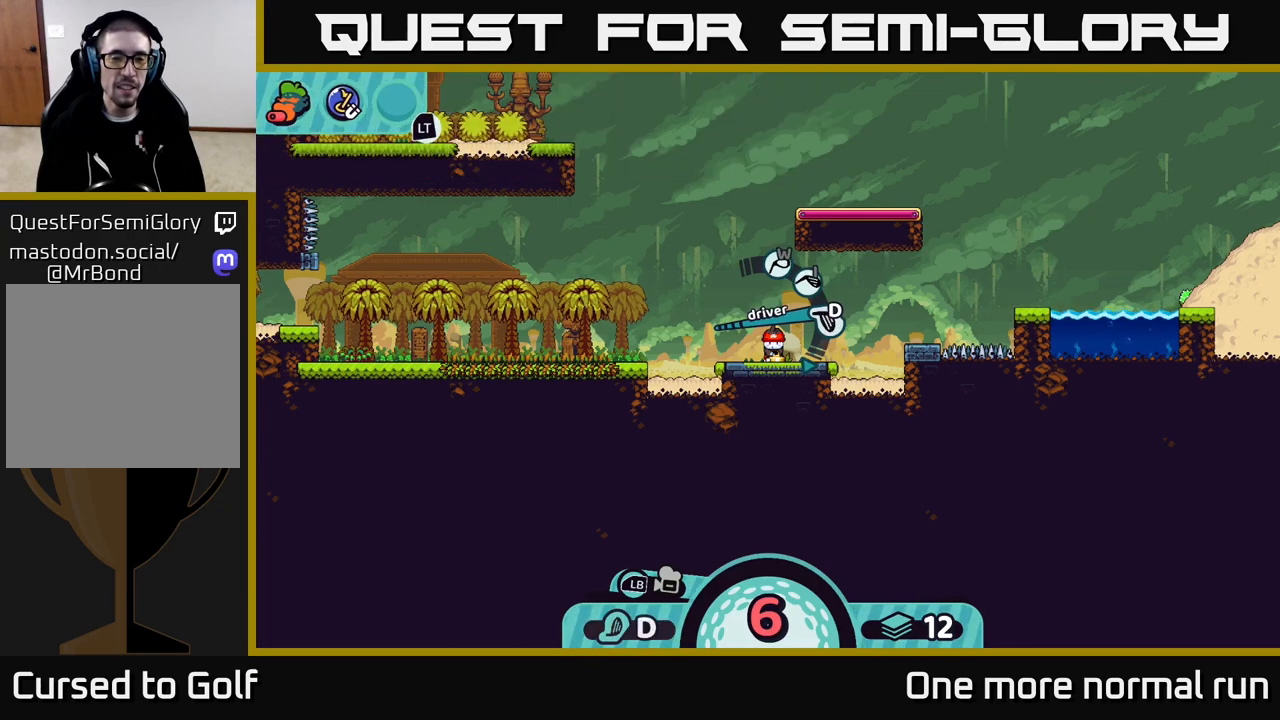
{"buttons": ["L2"], "left_stick": "center", "right_stick": "center", "events": [[117, "L2", "down"], [317, "X", "down"], [367, "X", "up"]]}
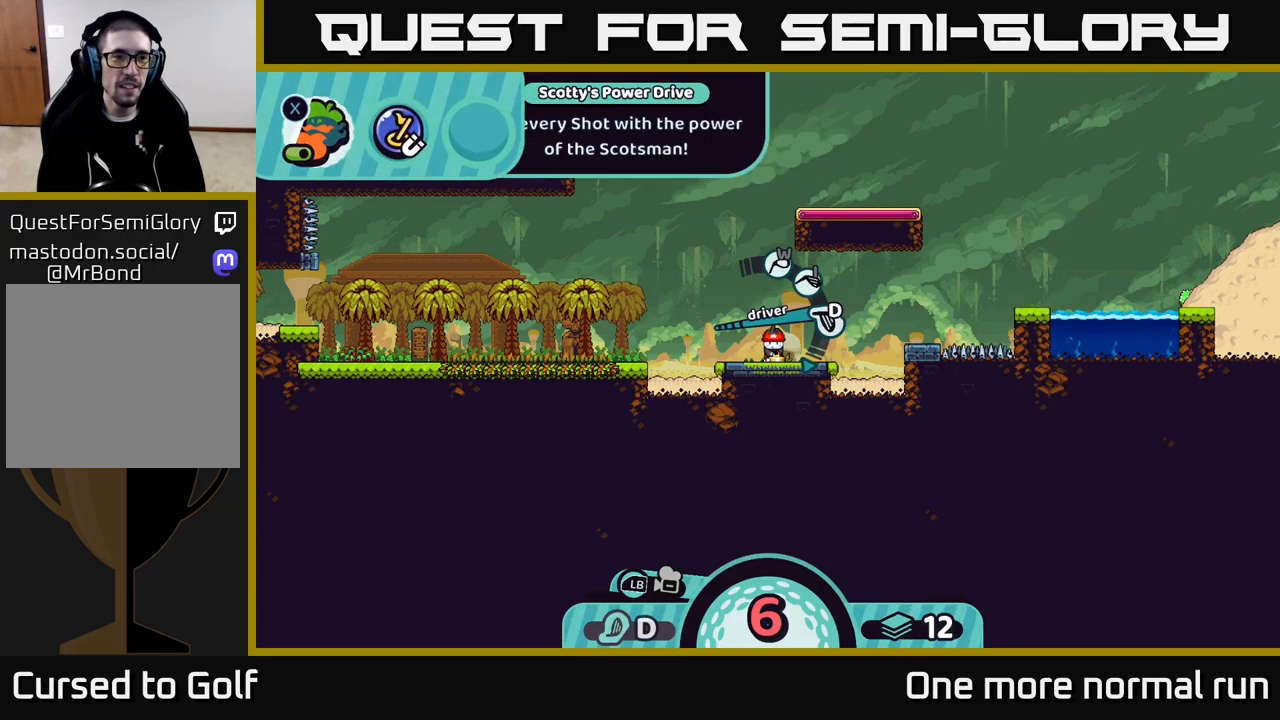
{"buttons": [], "left_stick": "left", "right_stick": "center", "events": [[33, "L2", "up"], [200, "left_stick", "left"]]}
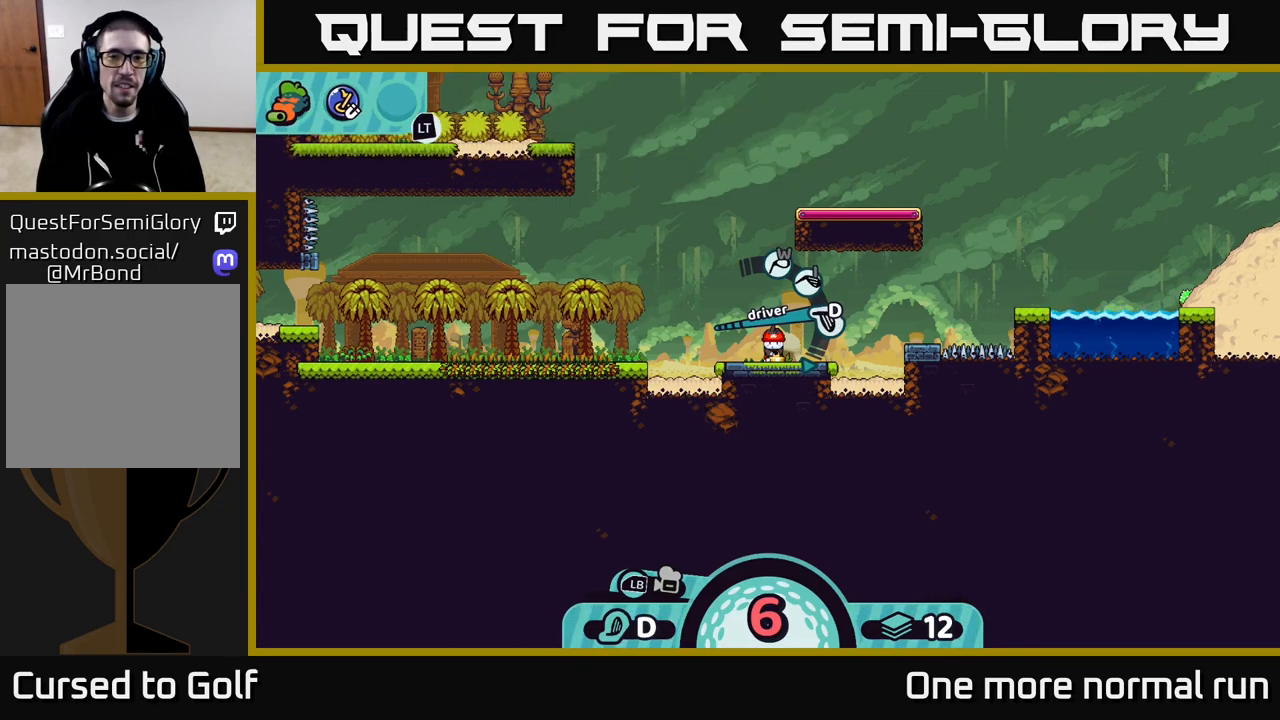
{"buttons": [], "left_stick": "center", "right_stick": "center", "events": [[83, "A", "down"], [183, "A", "up"], [217, "left_stick", "center"]]}
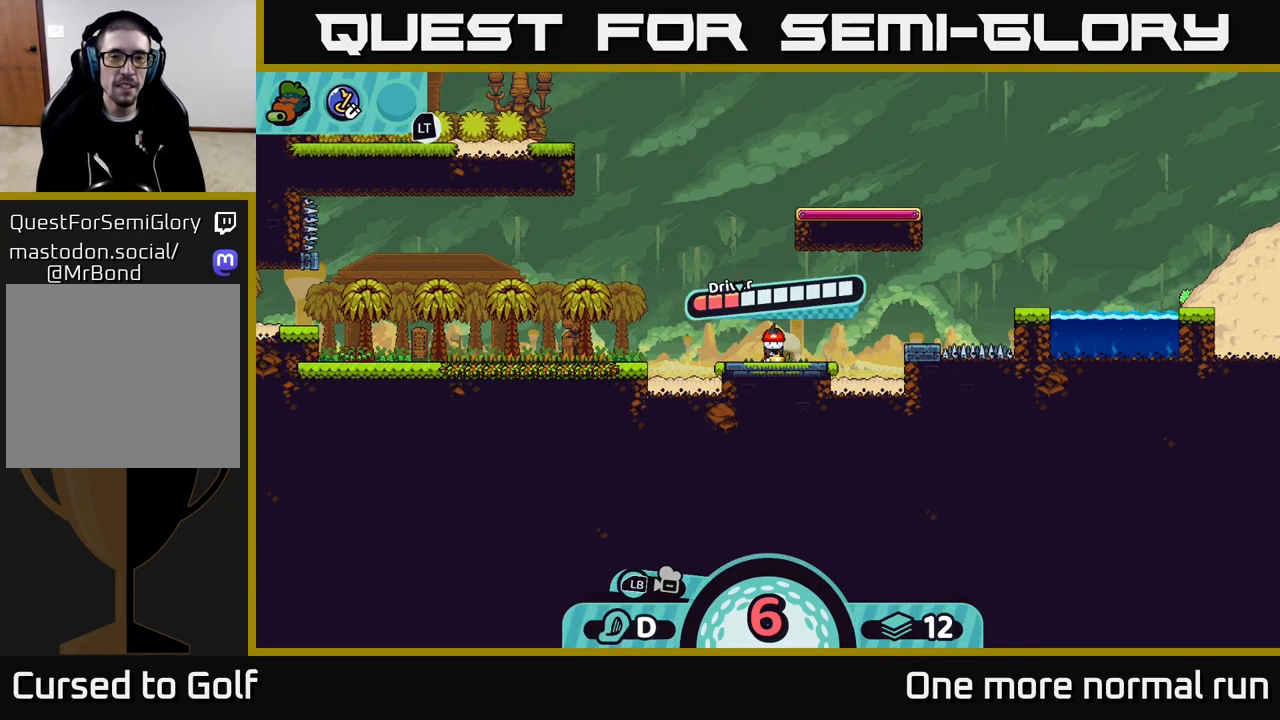
{"buttons": [], "left_stick": "center", "right_stick": "center", "events": []}
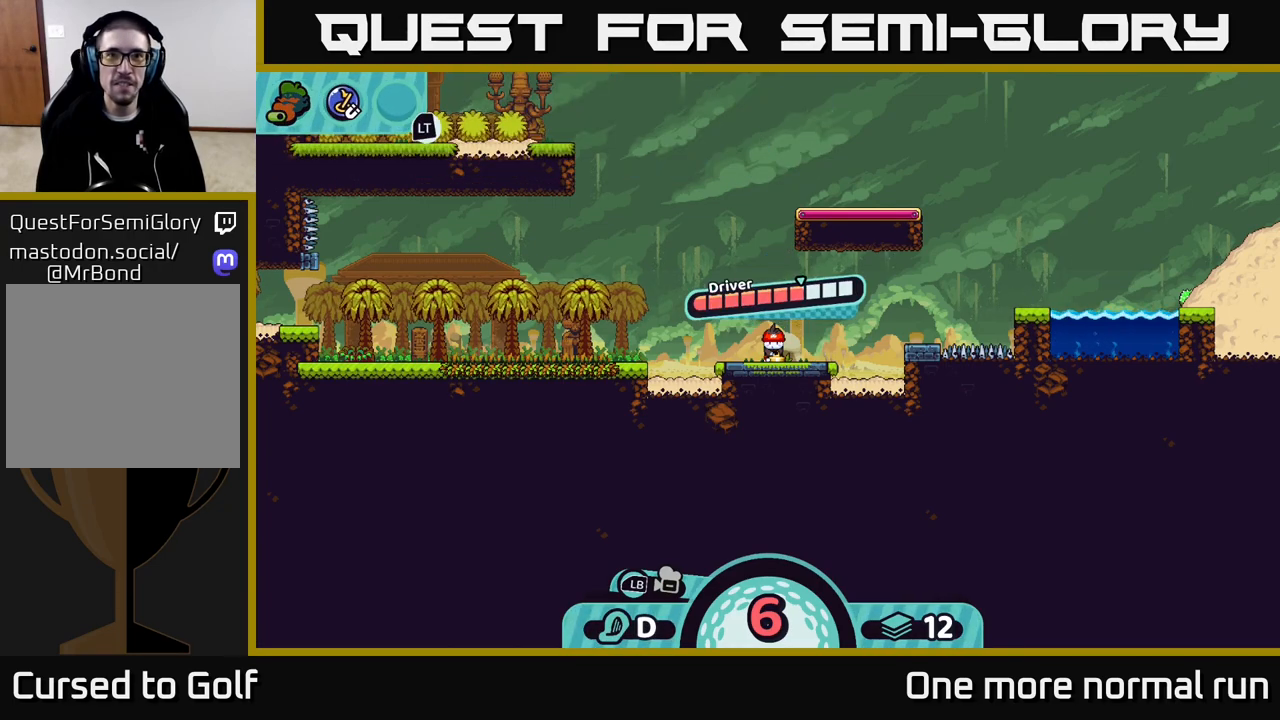
{"buttons": [], "left_stick": "center", "right_stick": "center", "events": []}
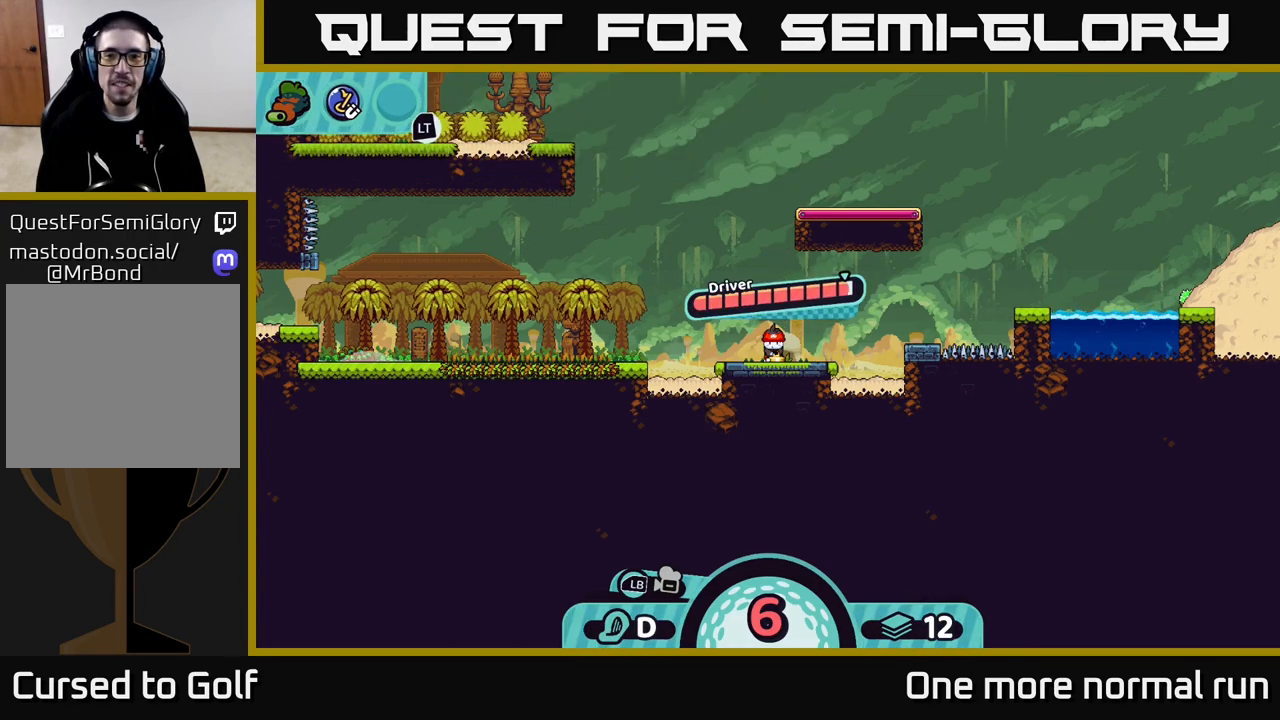
{"buttons": [], "left_stick": "center", "right_stick": "center", "events": [[200, "A", "down"], [417, "A", "up"]]}
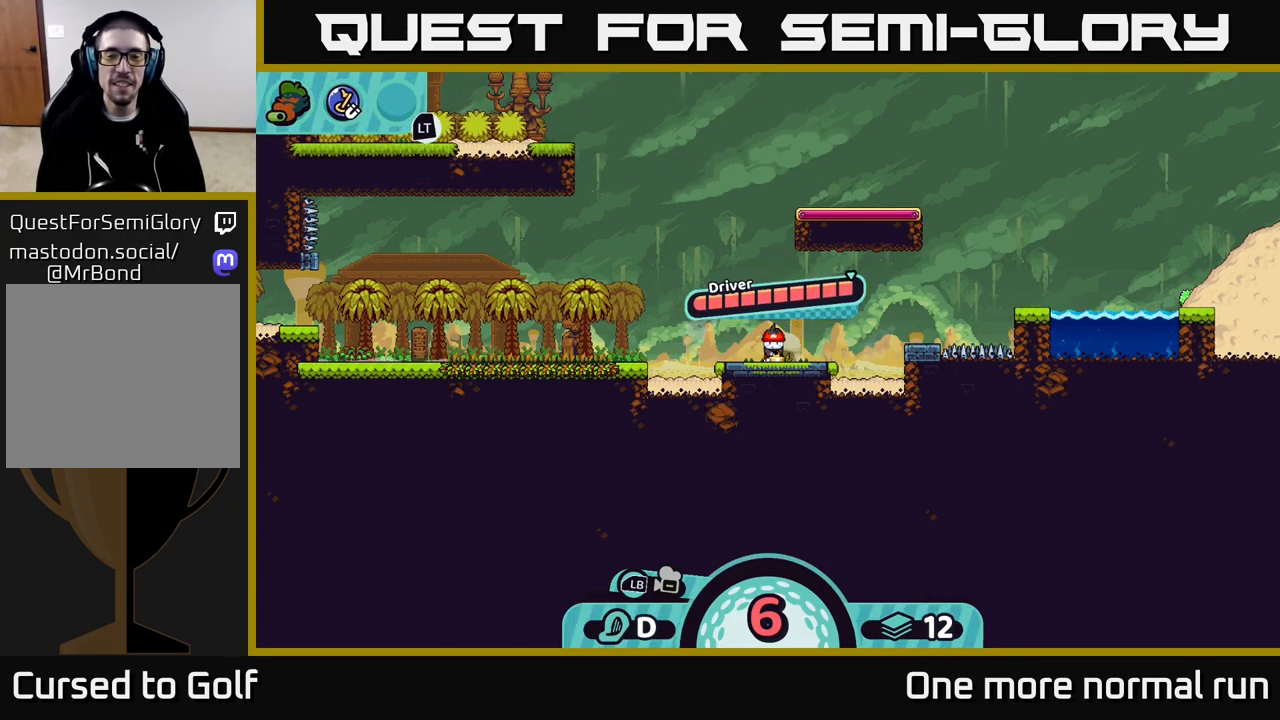
{"buttons": [], "left_stick": "left", "right_stick": "left", "events": [[83, "right_stick", "left"], [283, "left_stick", "left"]]}
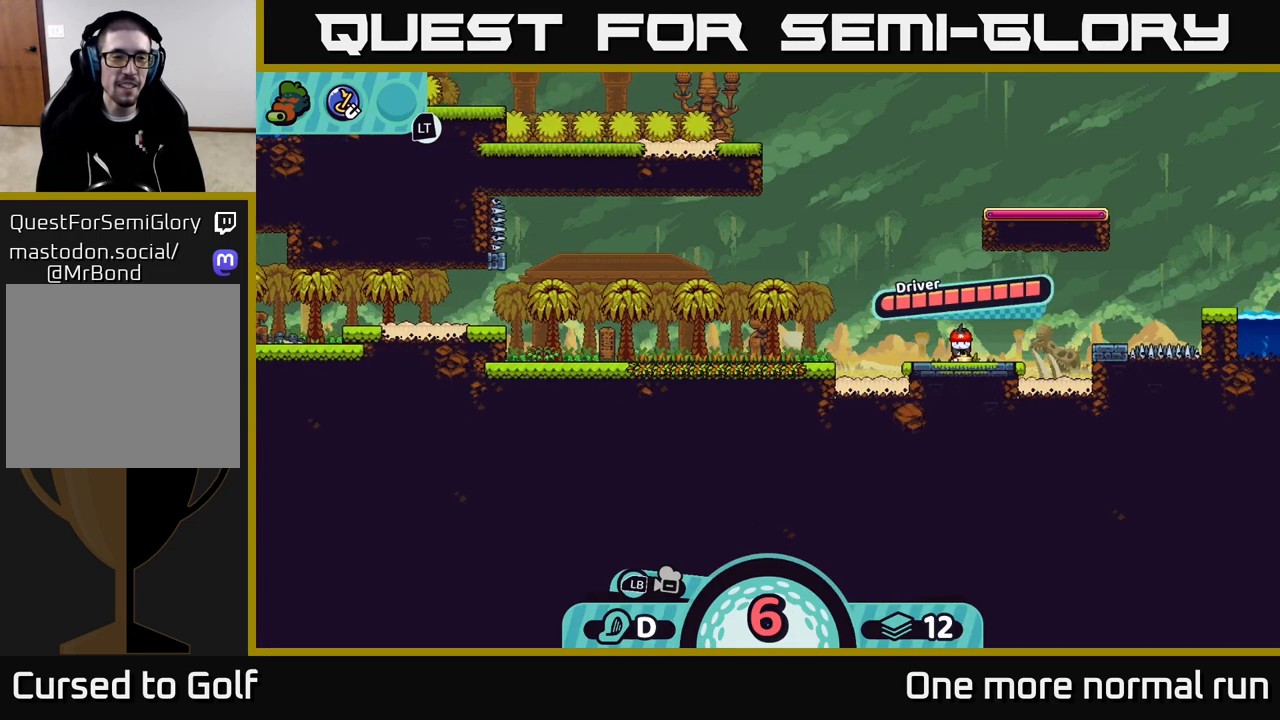
{"buttons": [], "left_stick": "center", "right_stick": "left", "events": [[100, "left_stick", "center"], [283, "right_stick", "center"], [400, "right_stick", "left"]]}
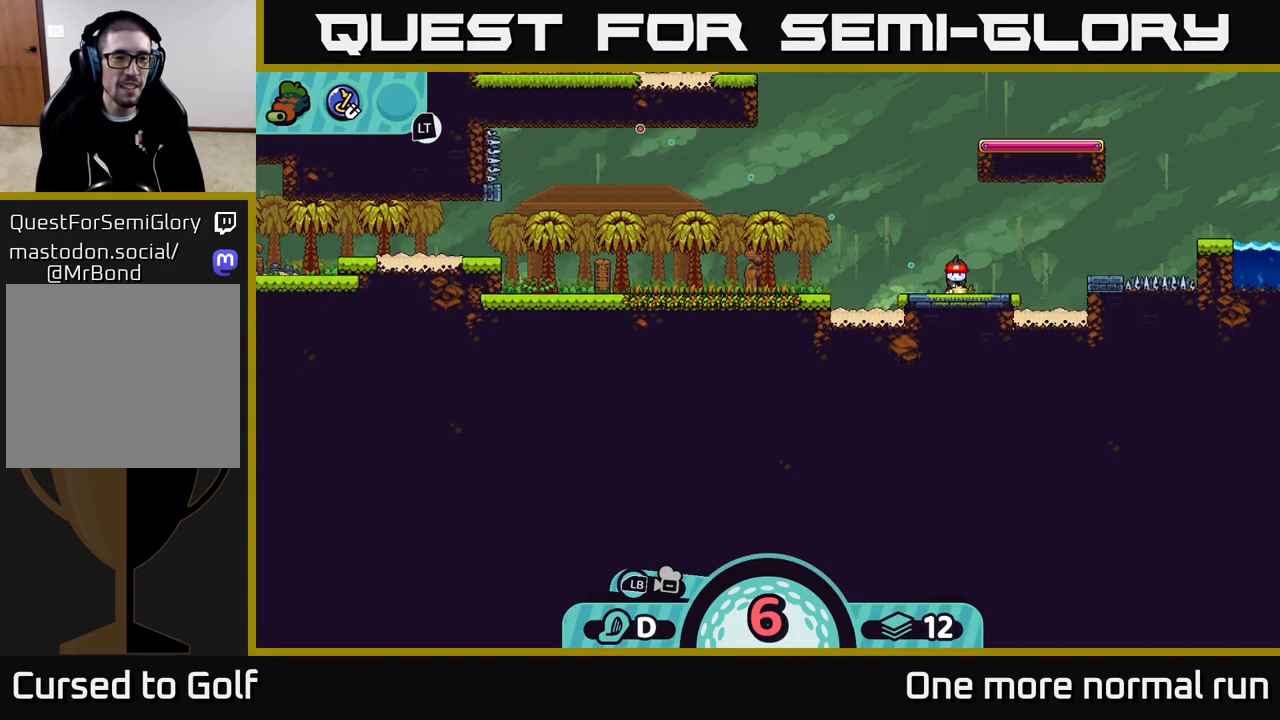
{"buttons": [], "left_stick": "center", "right_stick": "up-left", "events": [[33, "right_stick", "center"], [417, "right_stick", "up-left"]]}
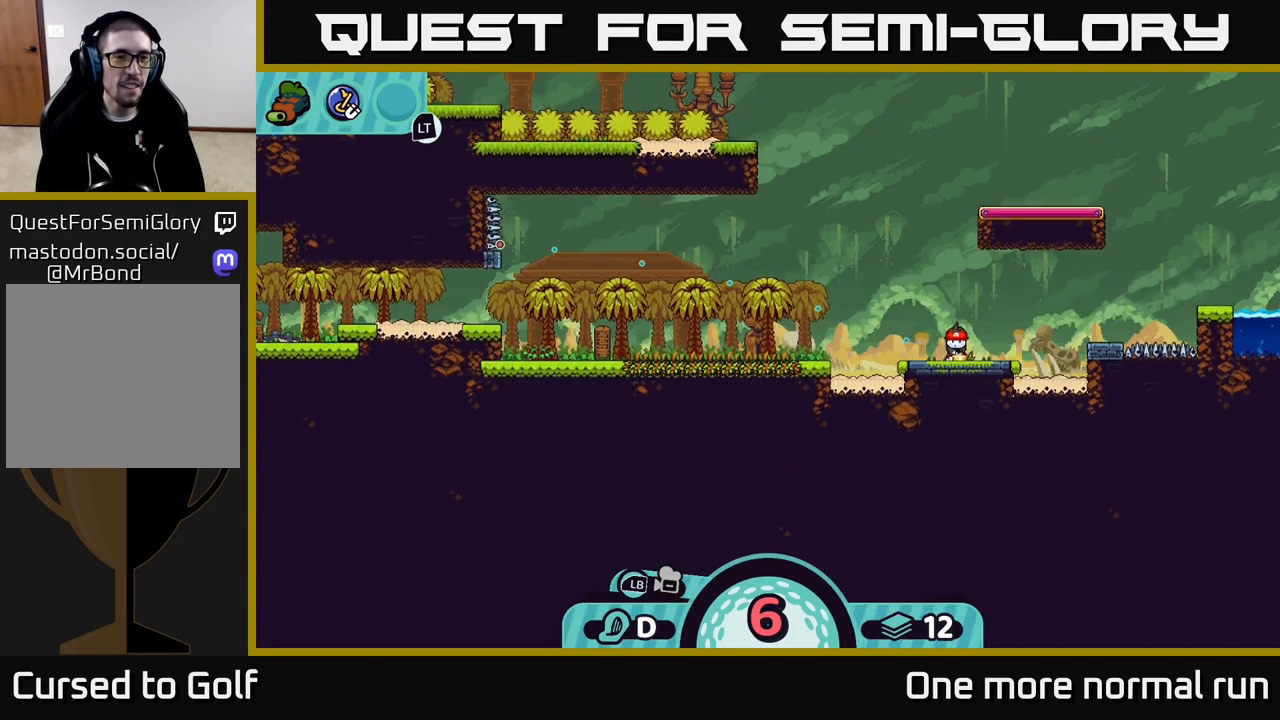
{"buttons": [], "left_stick": "center", "right_stick": "center", "events": [[83, "right_stick", "center"]]}
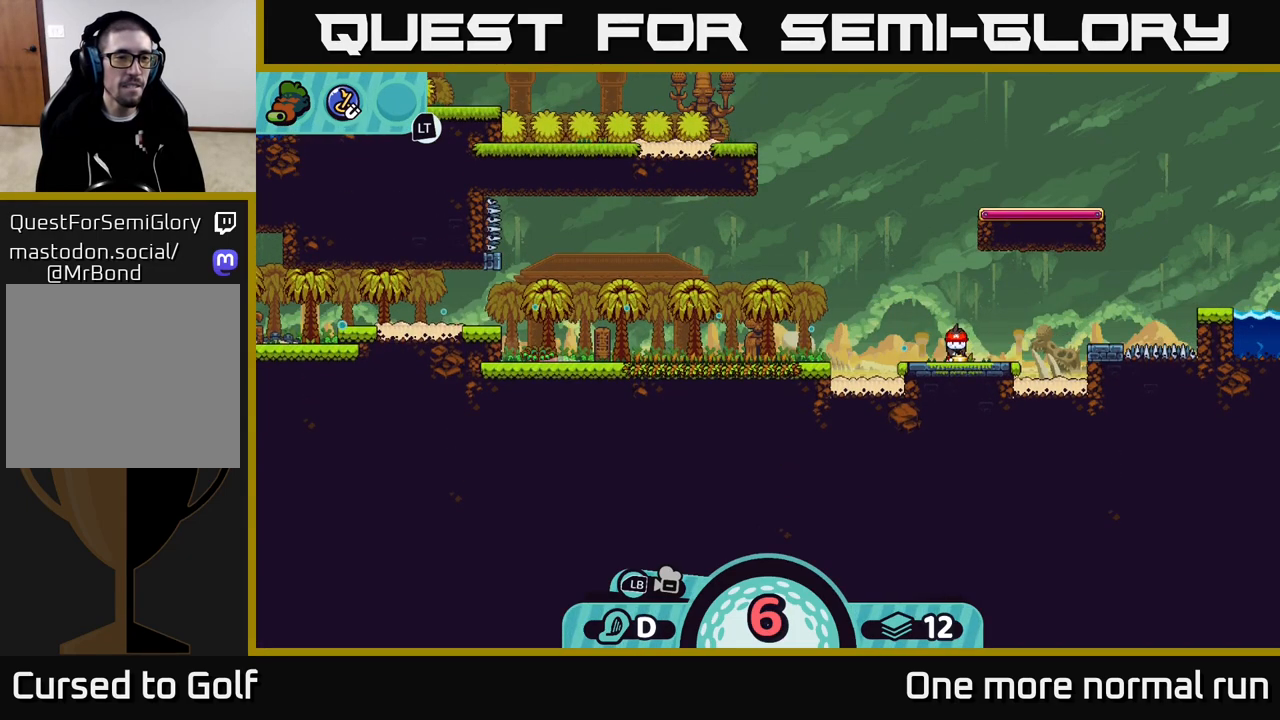
{"buttons": [], "left_stick": "center", "right_stick": "center", "events": []}
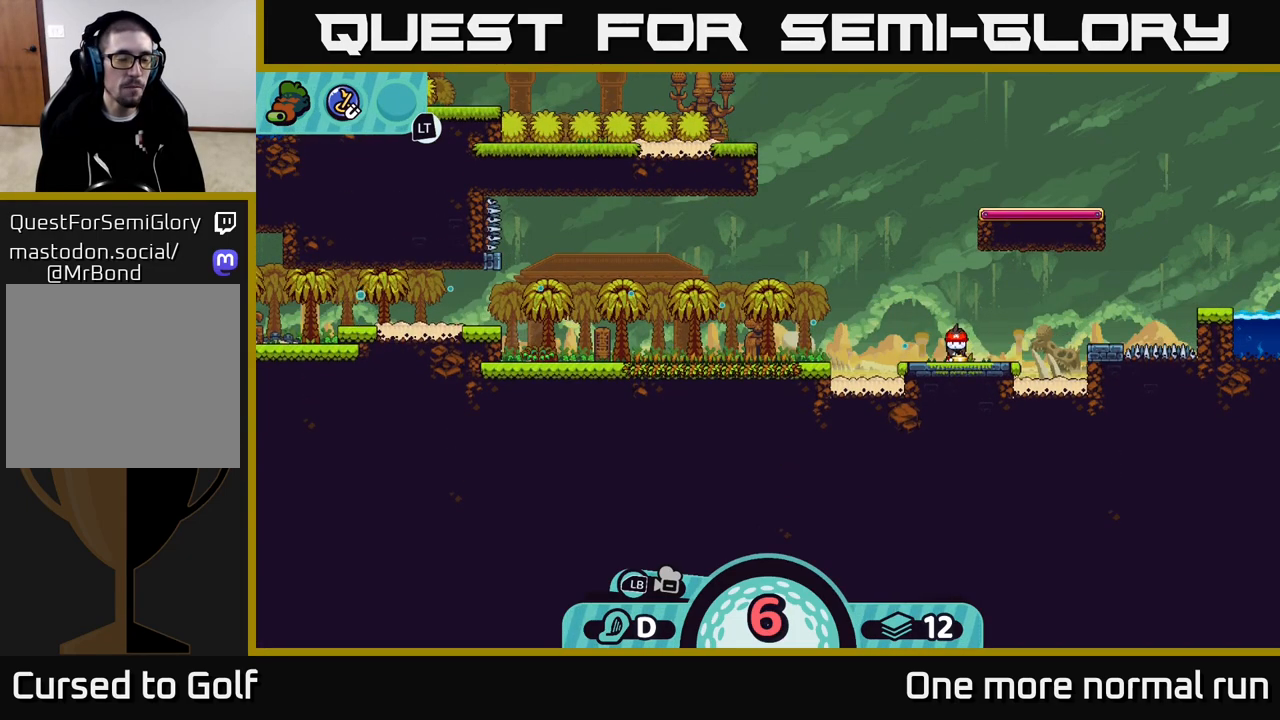
{"buttons": [], "left_stick": "center", "right_stick": "center", "events": []}
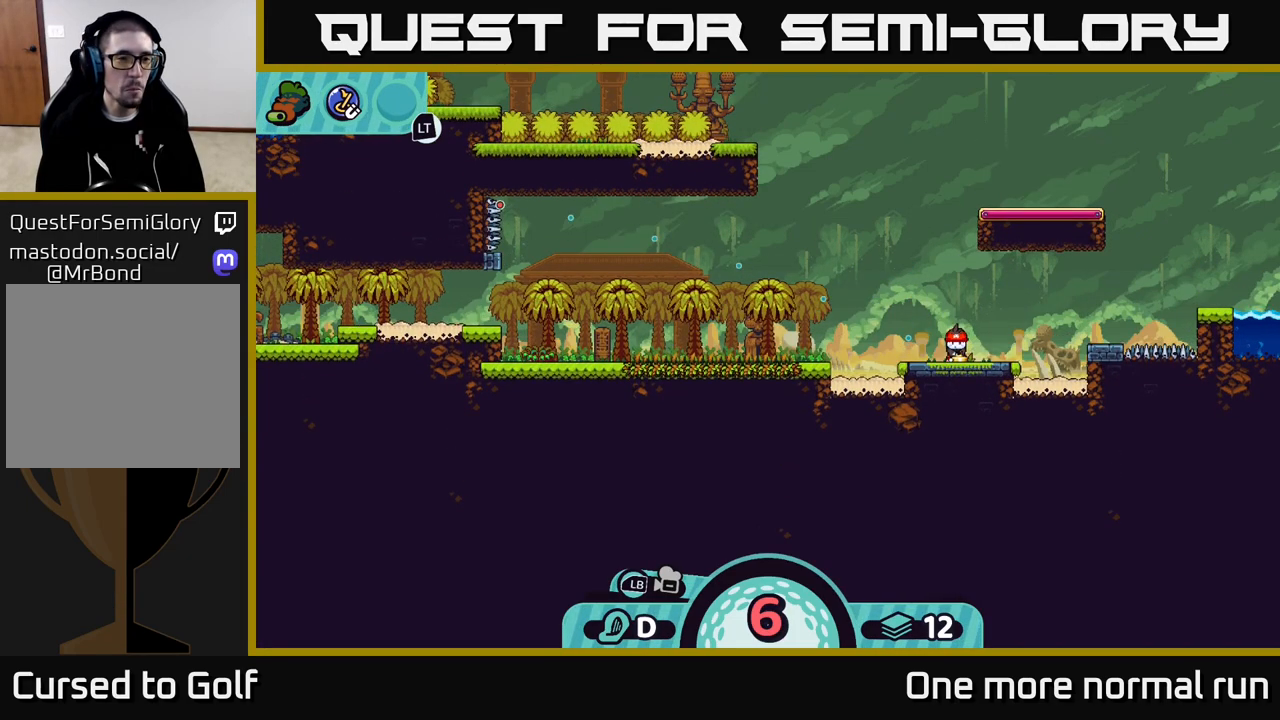
{"buttons": [], "left_stick": "center", "right_stick": "center", "events": []}
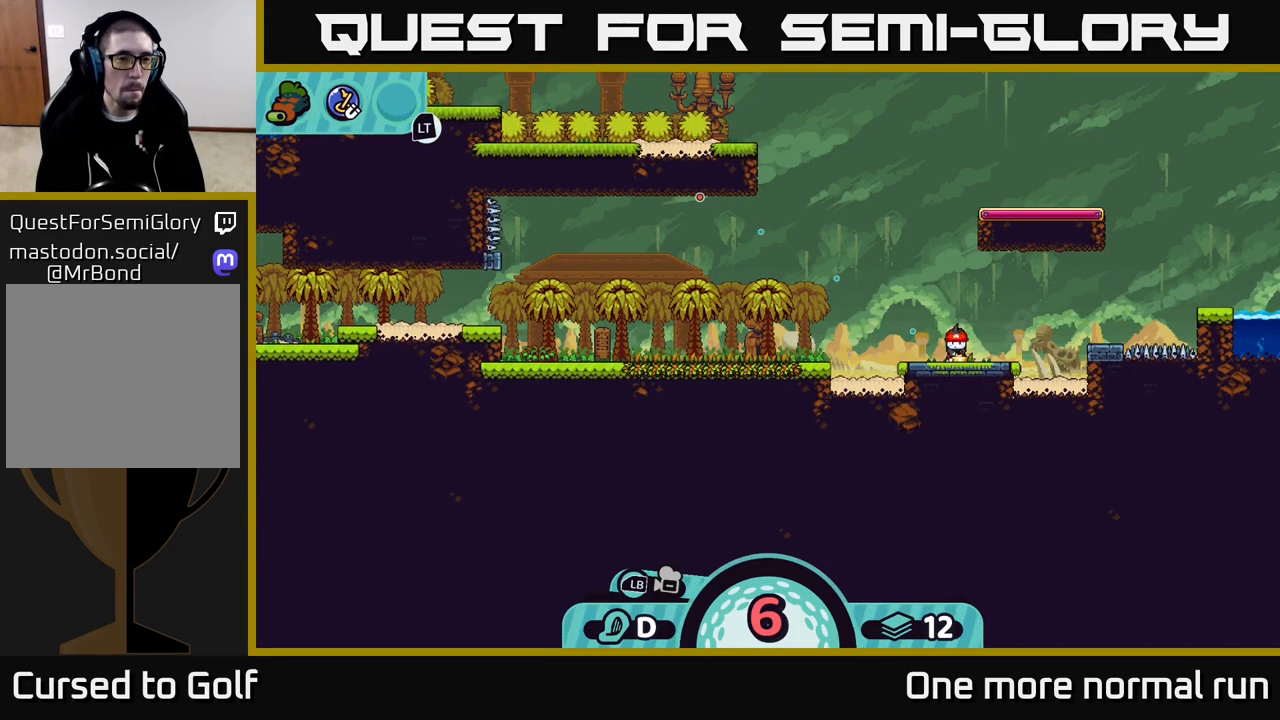
{"buttons": [], "left_stick": "center", "right_stick": "center", "events": []}
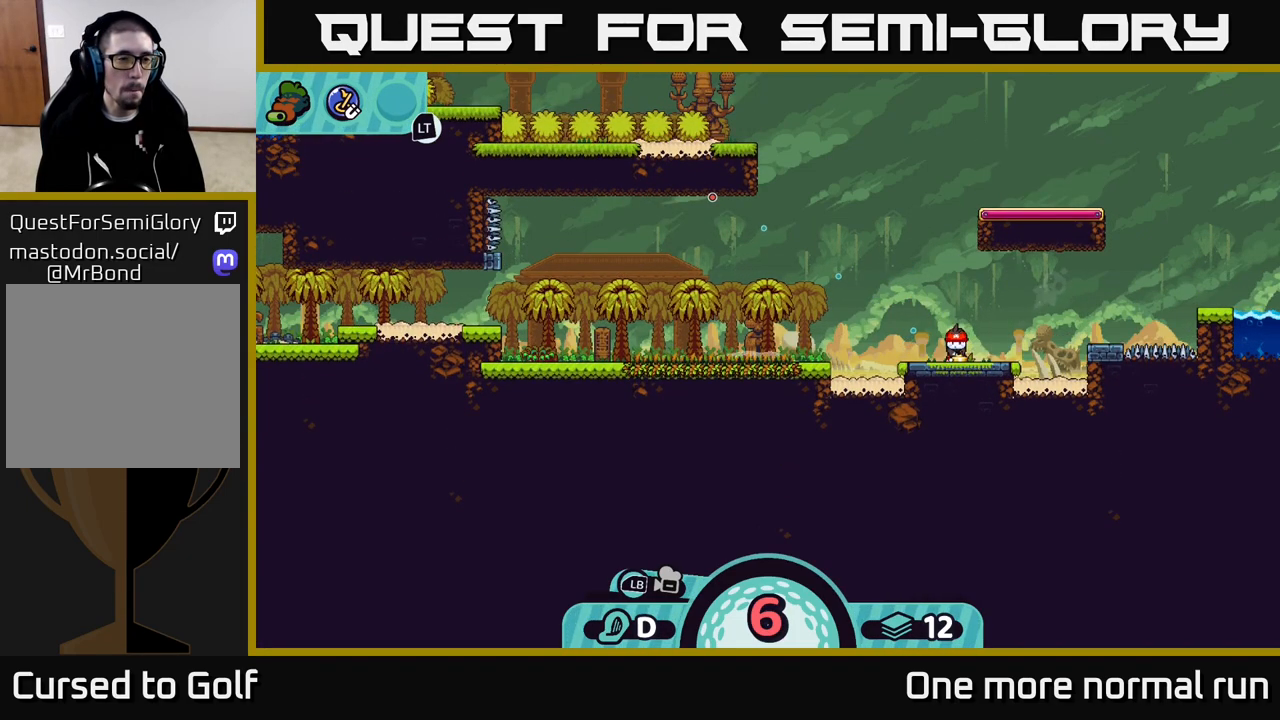
{"buttons": [], "left_stick": "center", "right_stick": "center", "events": []}
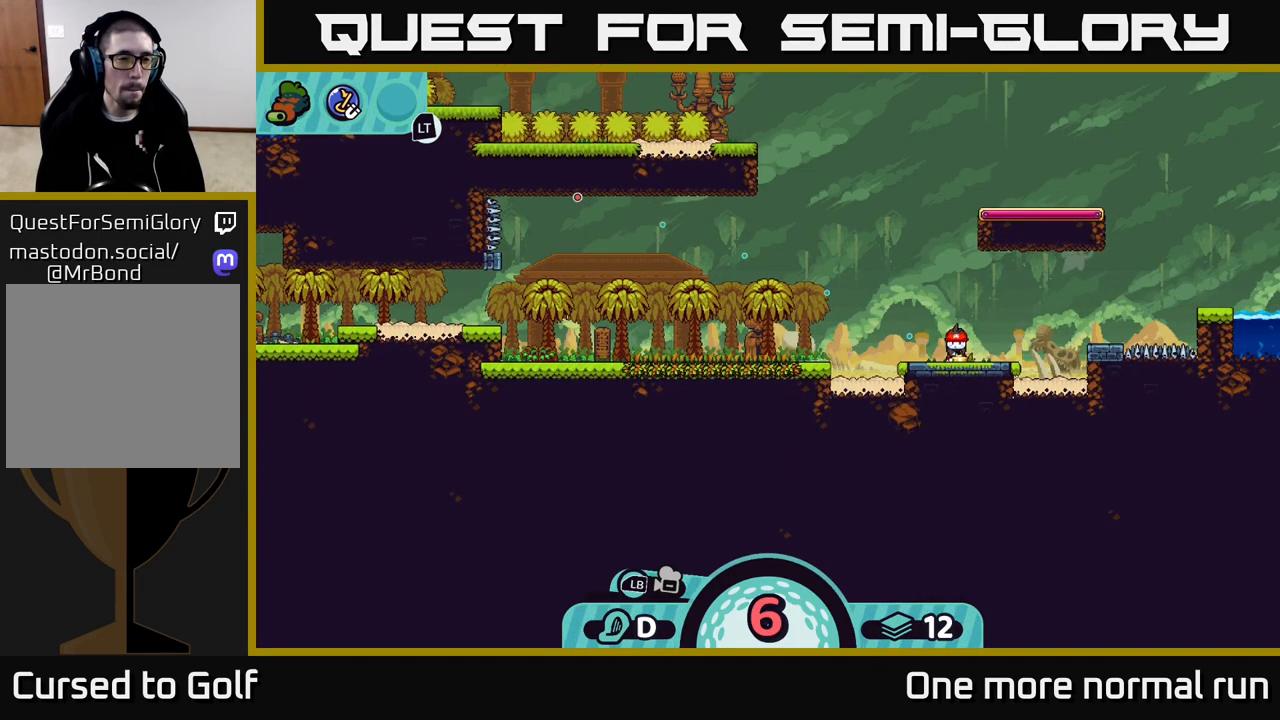
{"buttons": [], "left_stick": "center", "right_stick": "center", "events": []}
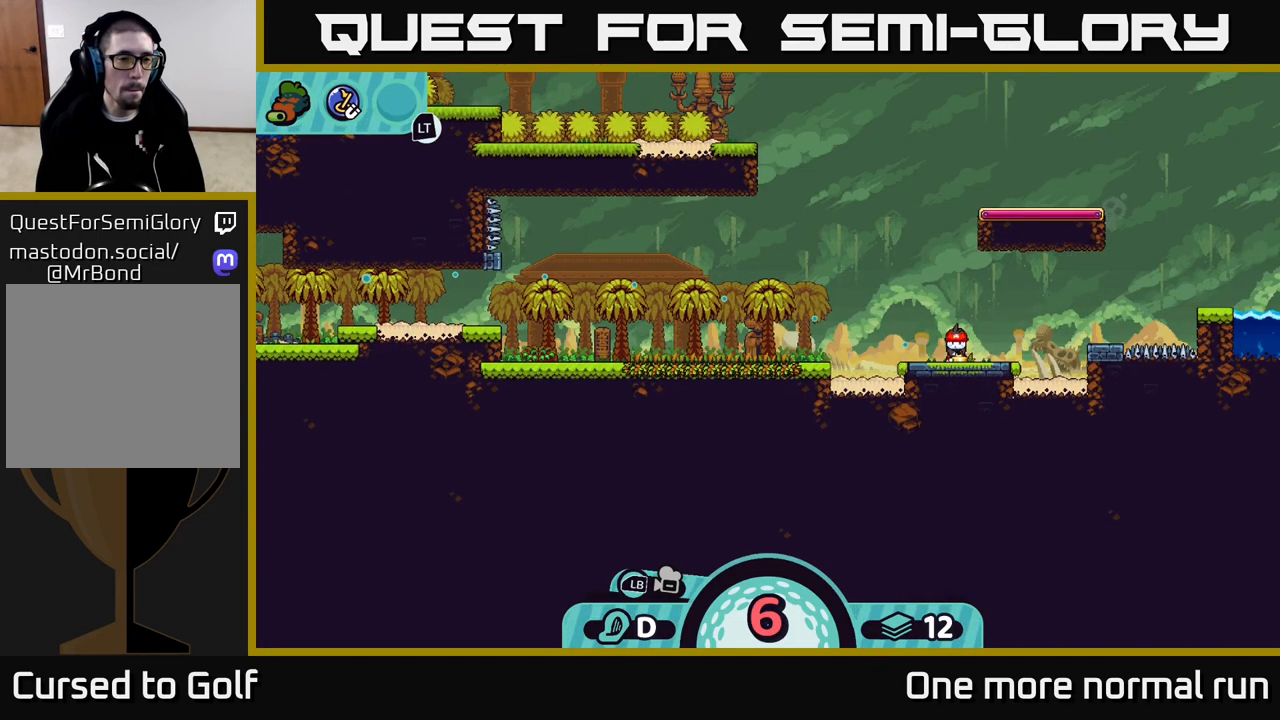
{"buttons": [], "left_stick": "center", "right_stick": "center", "events": [[267, "A", "down"], [450, "A", "up"]]}
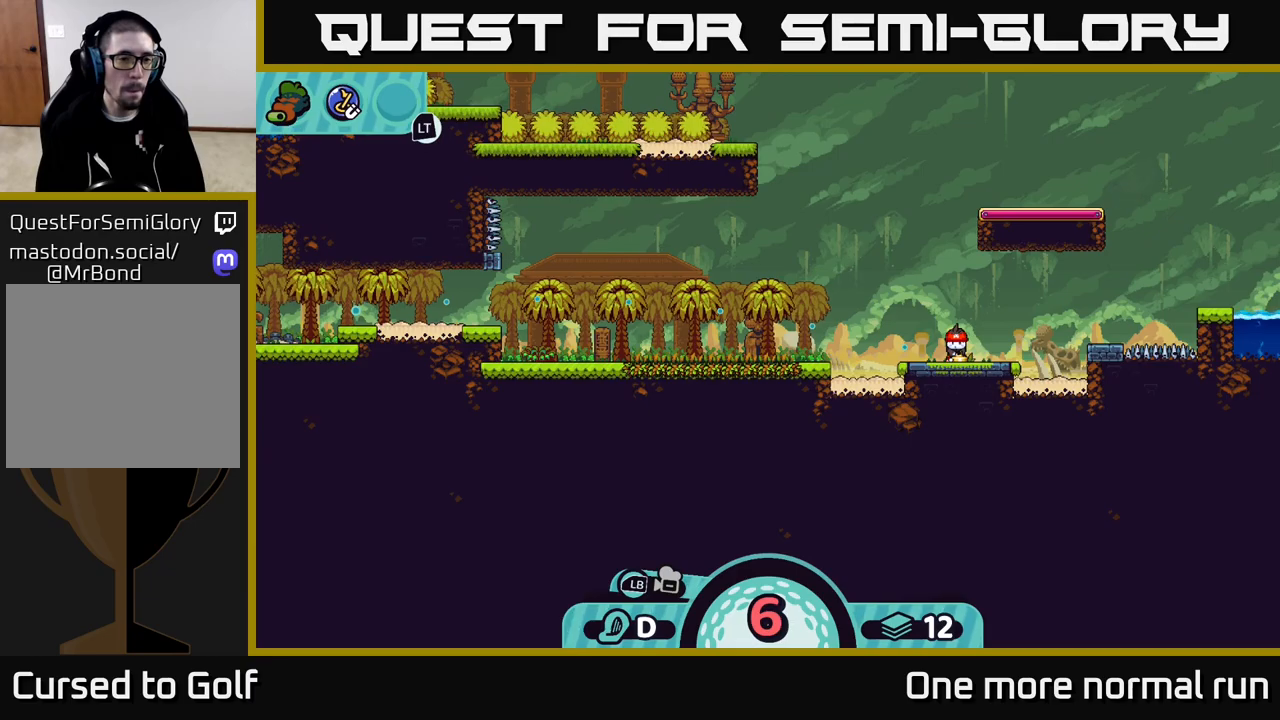
{"buttons": [], "left_stick": "left", "right_stick": "center", "events": [[433, "left_stick", "left"]]}
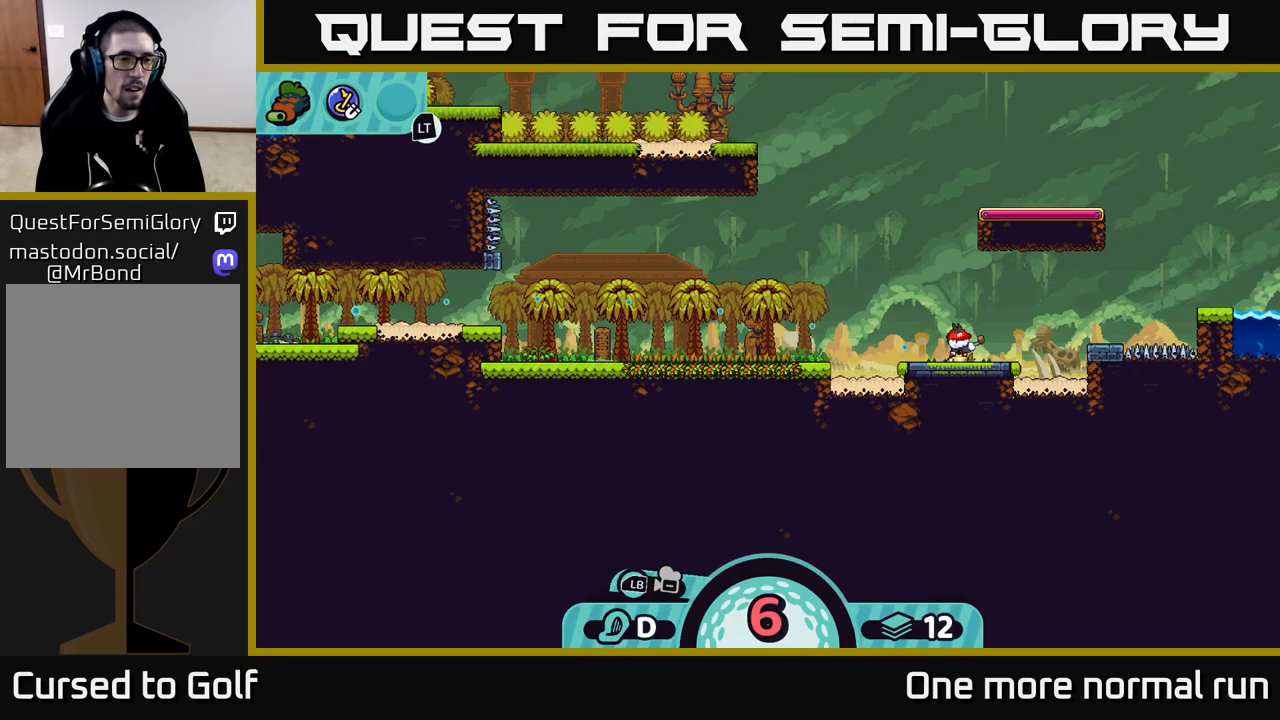
{"buttons": [], "left_stick": "left", "right_stick": "center", "events": []}
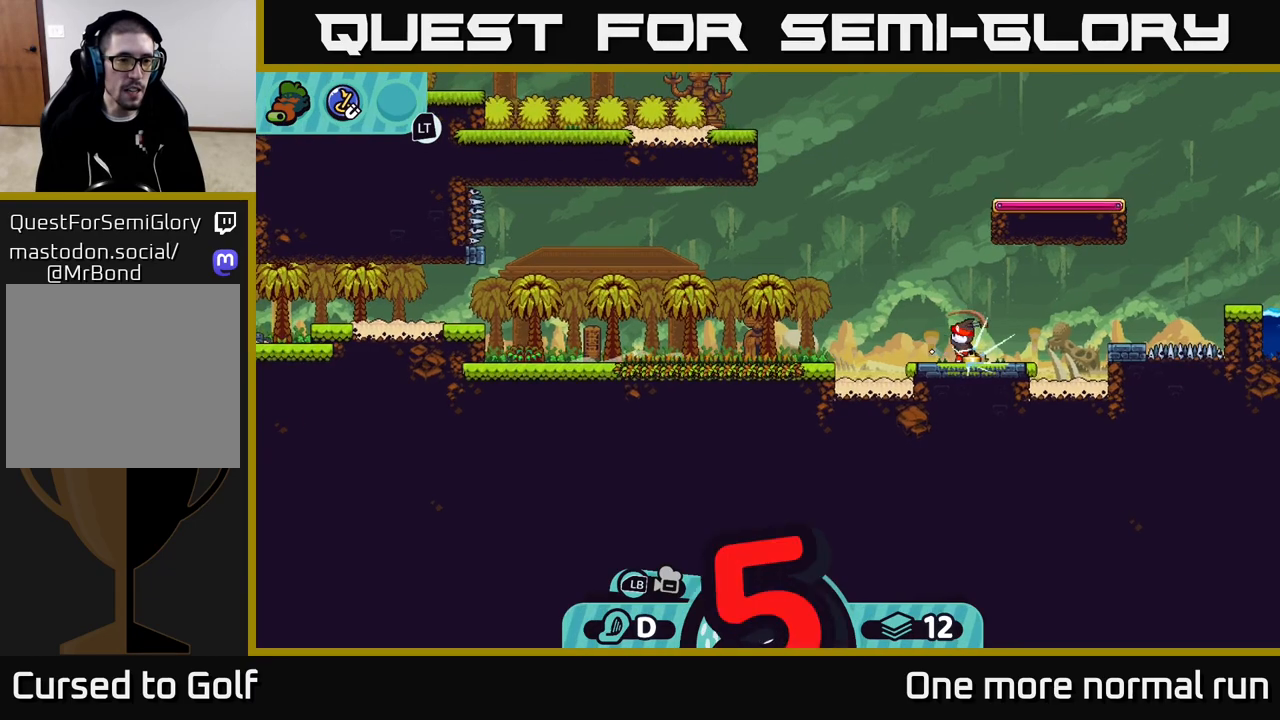
{"buttons": ["A"], "left_stick": "left", "right_stick": "center", "events": [[500, "A", "down"]]}
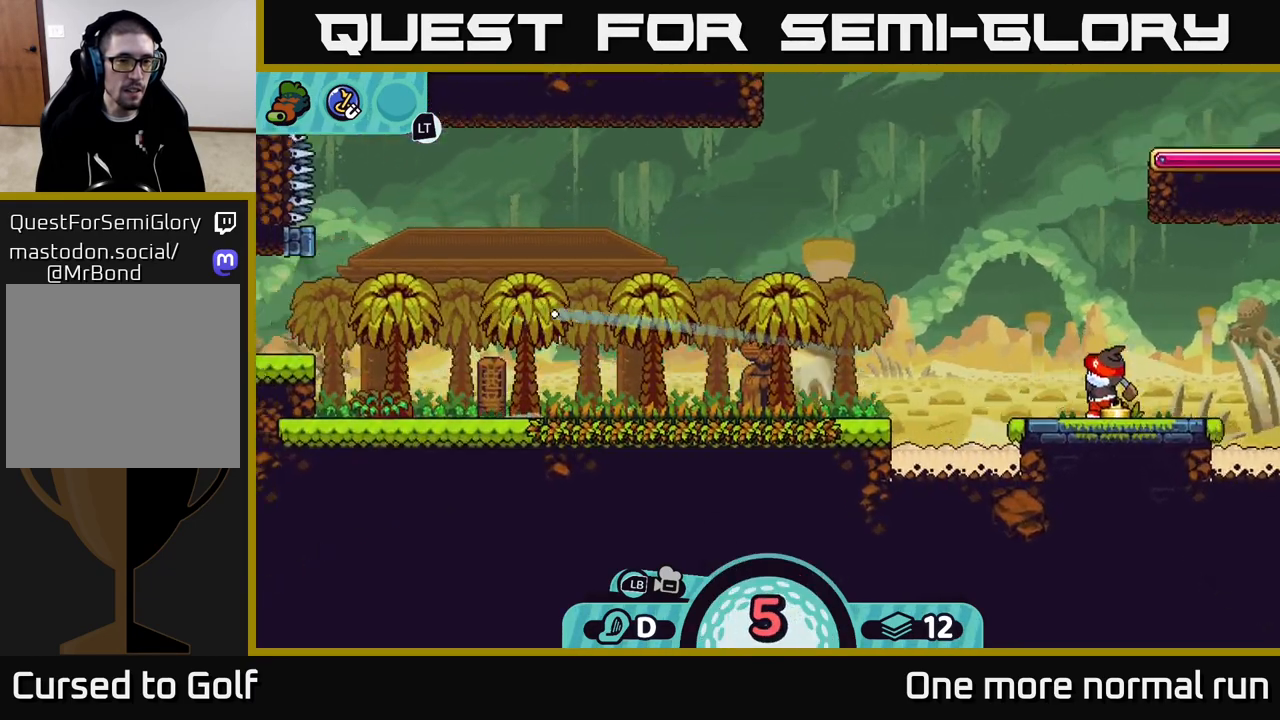
{"buttons": [], "left_stick": "left", "right_stick": "center", "events": [[100, "A", "up"], [183, "A", "down"], [283, "A", "up"], [383, "A", "down"], [450, "A", "up"]]}
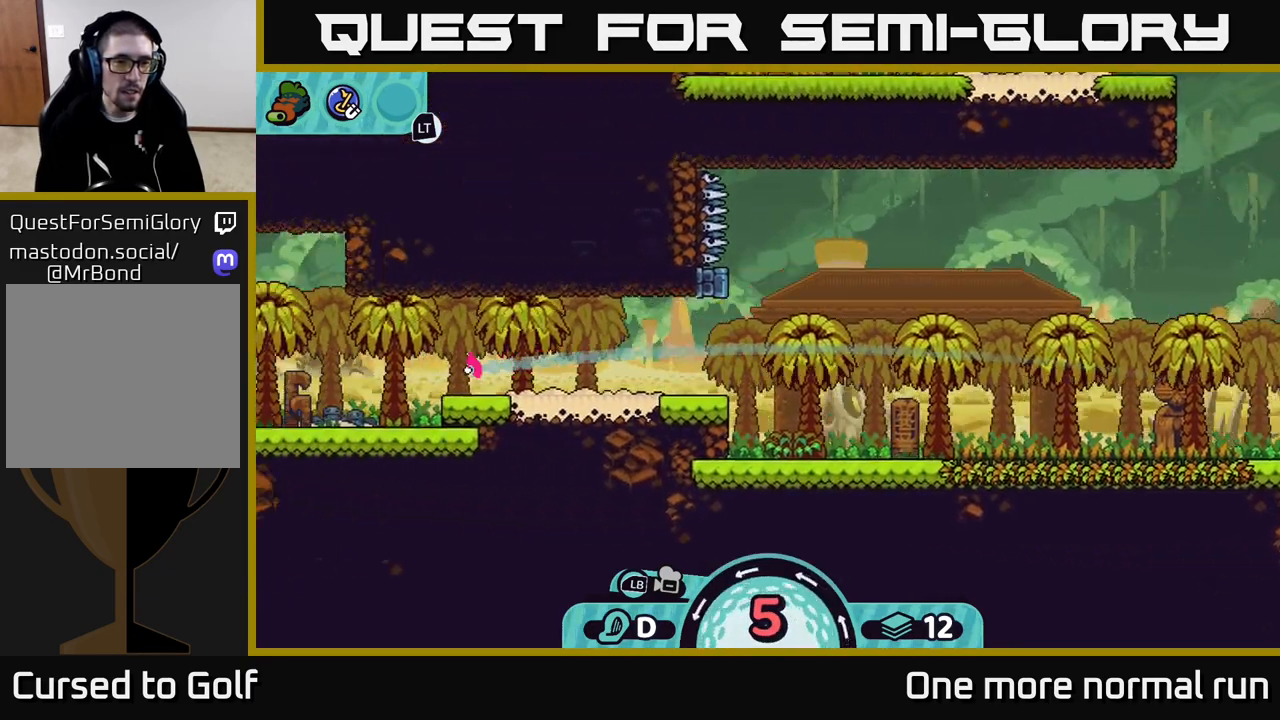
{"buttons": [], "left_stick": "left", "right_stick": "center", "events": [[50, "A", "down"], [133, "A", "up"], [217, "A", "down"], [300, "A", "up"], [383, "A", "down"], [483, "A", "up"]]}
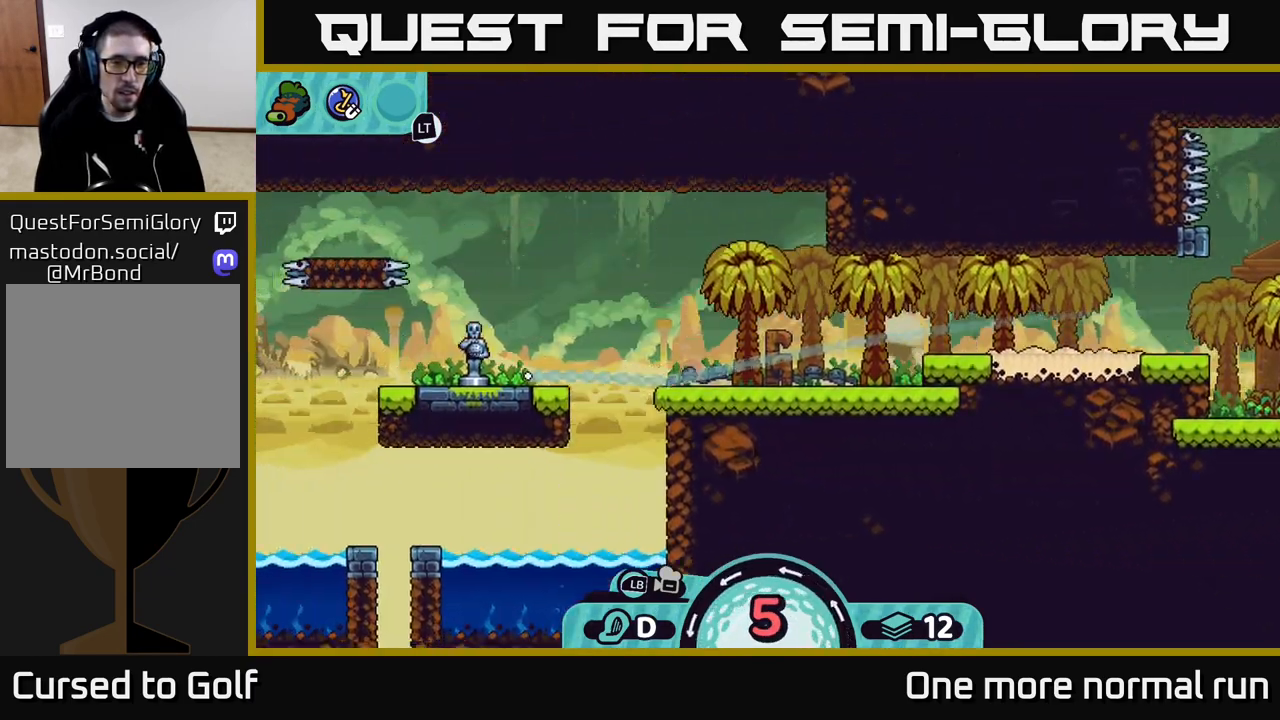
{"buttons": ["A"], "left_stick": "left", "right_stick": "center", "events": [[67, "A", "down"], [150, "A", "up"], [250, "A", "down"], [367, "A", "up"], [433, "A", "down"]]}